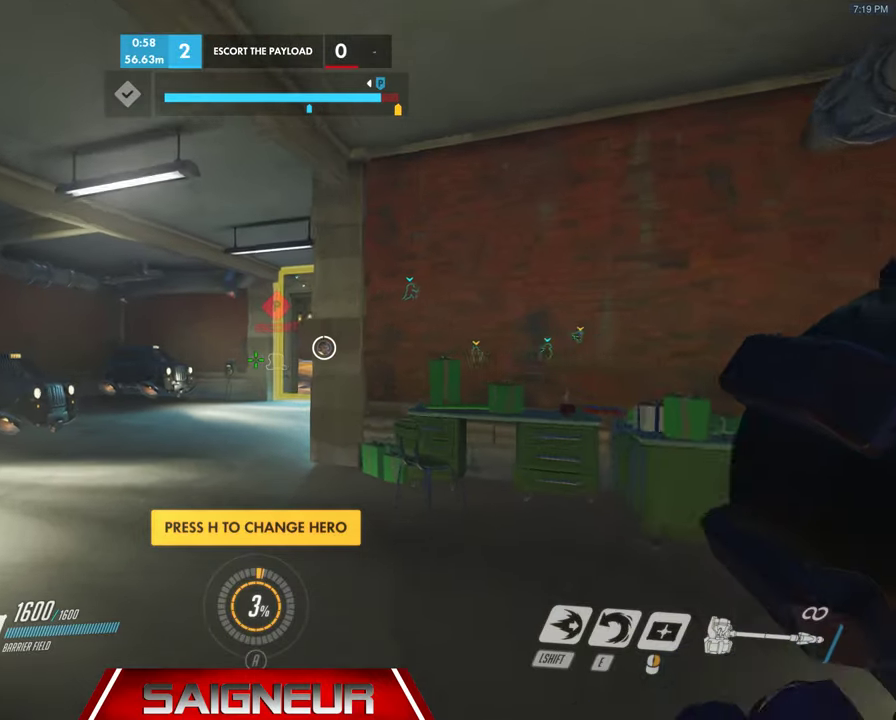
Gameplay with keyboard and mouse; each line is a JSON object with the keys and mouse buttons held at the frame after it. "events" lists presses ("down") and releases ("up") of "a", "ctrl", "d", "e", "f", "q", "r", "s", "shift", "space", "tab", "w", "mouse_left", "mouse_wheel", "mouse_right", "mouse_mb4" and "mouse_mb5" between this image and that frame as [ms after this image, input, new state], when the widget could be followed in between. "mouse_left", "mouse_wheel", "mouse_right", "mouse_mb4", "mouse_mb5" = the "left", "wheel", "right", "mb4", "mb5" buttons of the "mouse" list. No other keys are recorded. "wheel" means that the mouse wheel is clicked or scrolled. Mouse movement is not recorded.
{"keys": ["w"], "mouse": [], "events": []}
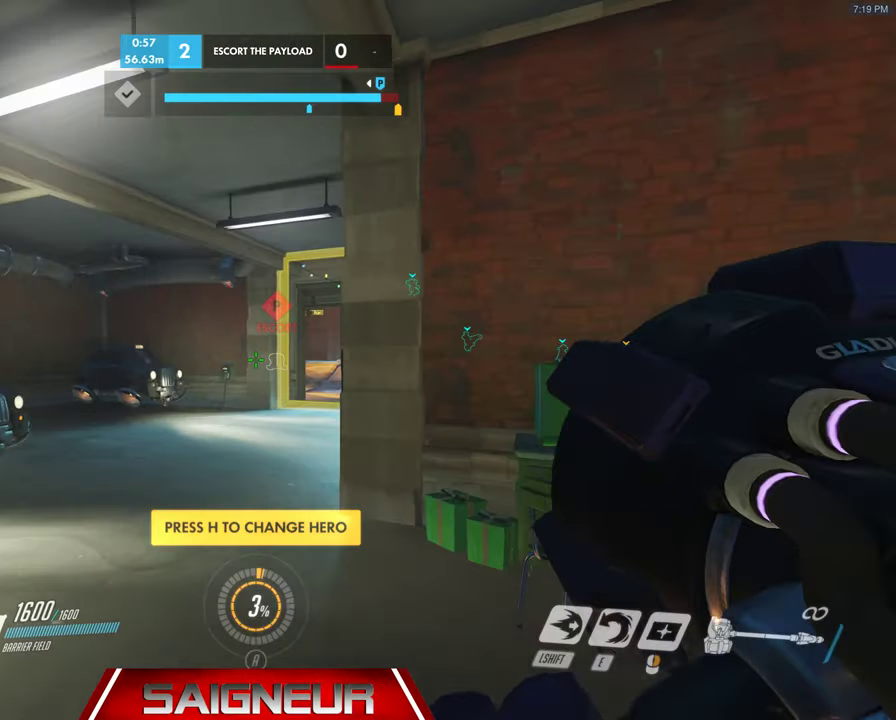
{"keys": ["w"], "mouse": [], "events": []}
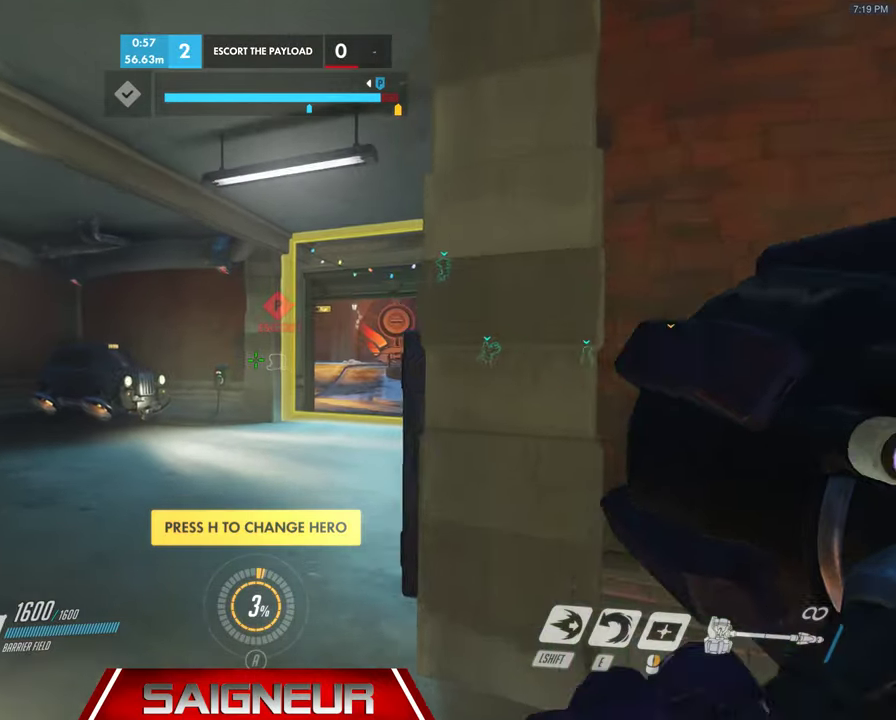
{"keys": ["w"], "mouse": [], "events": [[300, "a", "down"], [500, "a", "up"]]}
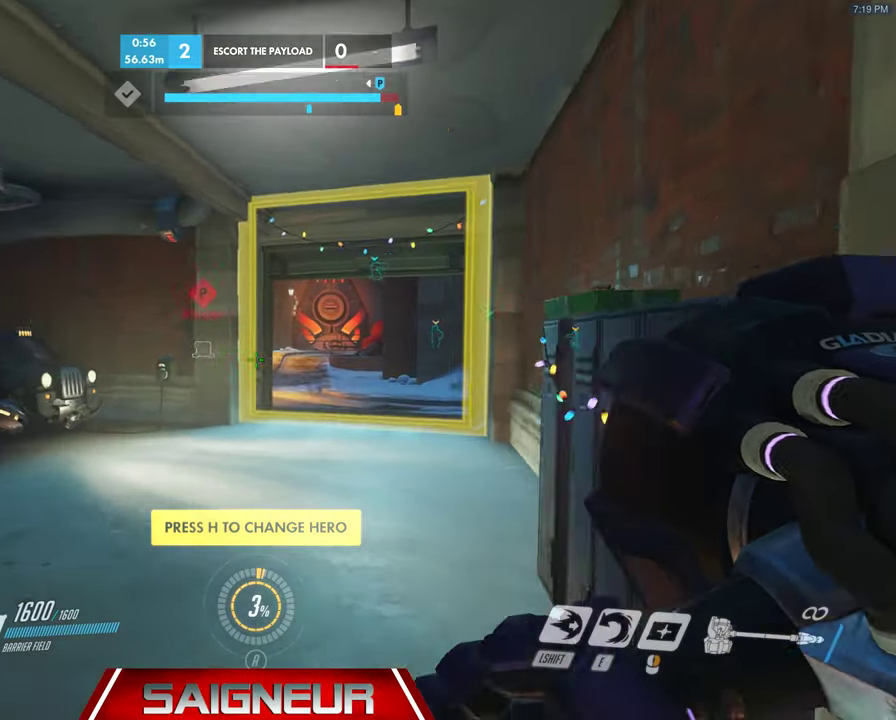
{"keys": ["w"], "mouse": [], "events": []}
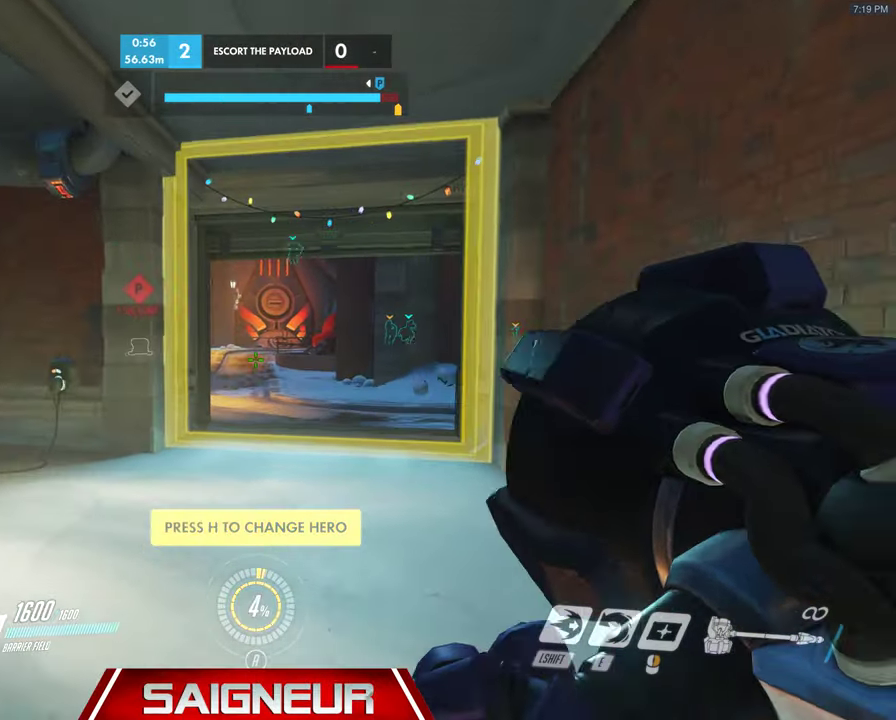
{"keys": ["space", "tab", "w"], "mouse": [], "events": [[267, "tab", "down"], [367, "space", "down"]]}
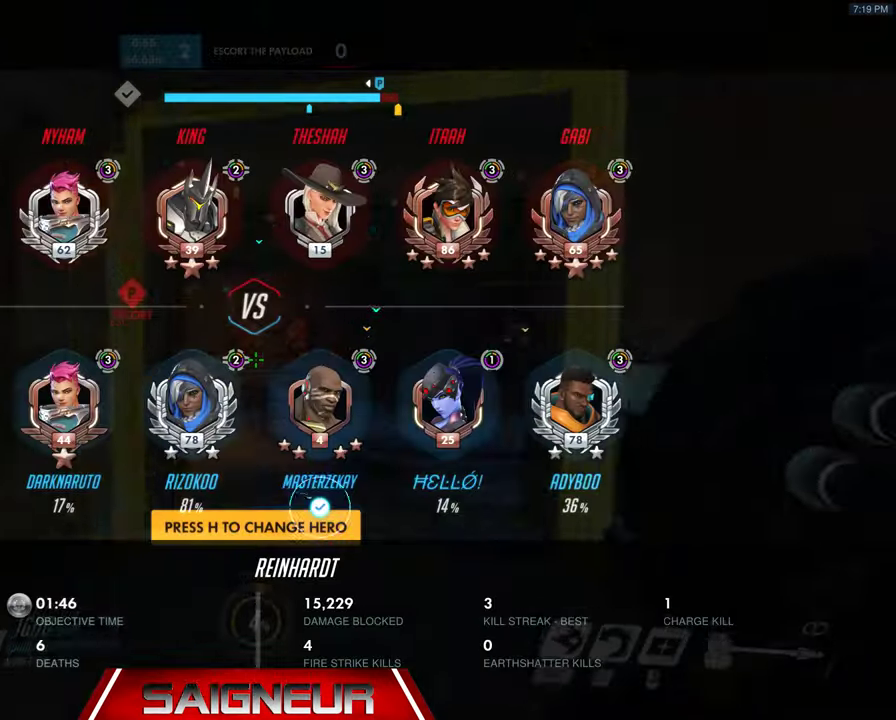
{"keys": ["tab", "w"], "mouse": [], "events": [[167, "space", "up"]]}
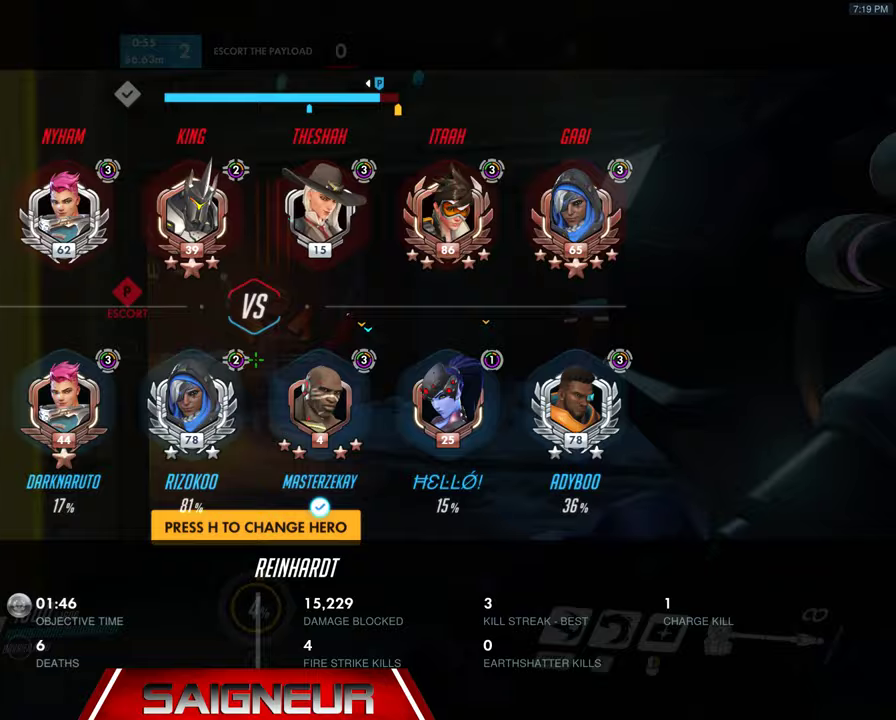
{"keys": ["w"], "mouse": [], "events": [[233, "space", "down"], [267, "tab", "up"], [467, "space", "up"]]}
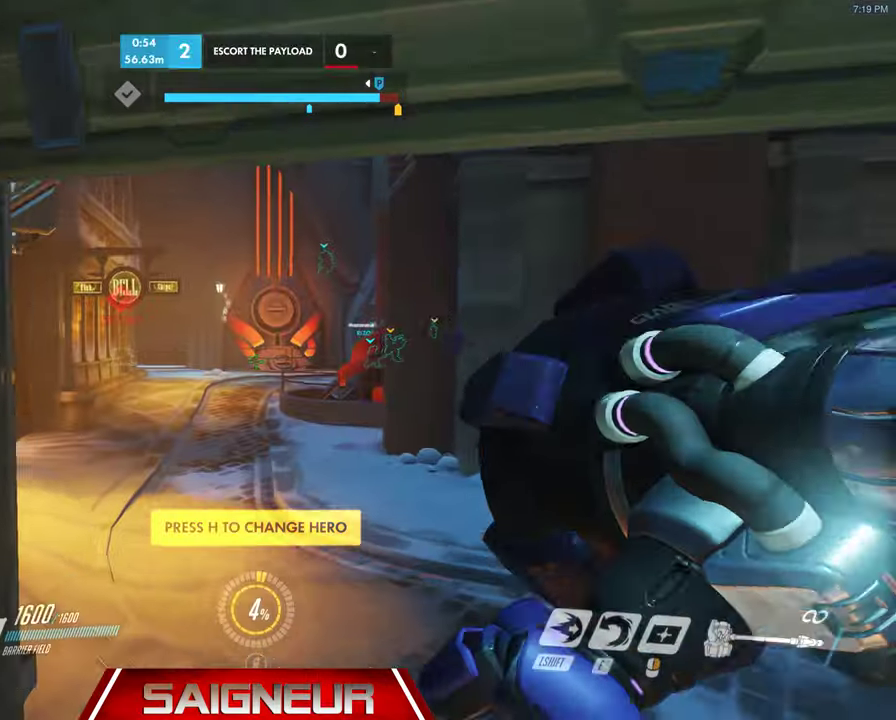
{"keys": ["a", "w"], "mouse": [], "events": [[467, "a", "down"]]}
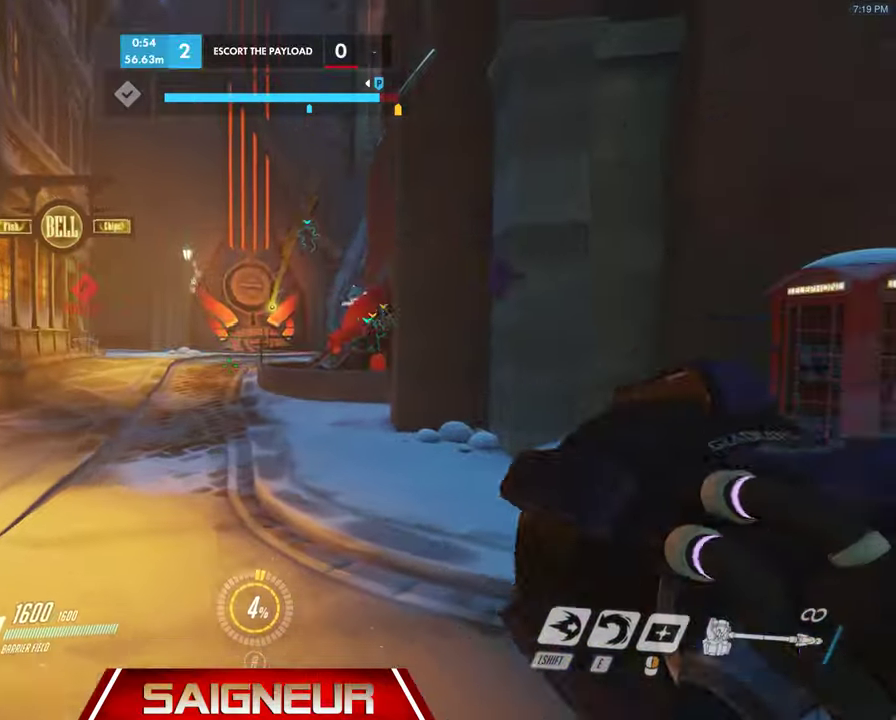
{"keys": ["space", "w"], "mouse": [], "events": [[167, "mouse_wheel", "down"], [200, "mouse_wheel", "up"], [300, "a", "up"], [333, "space", "down"]]}
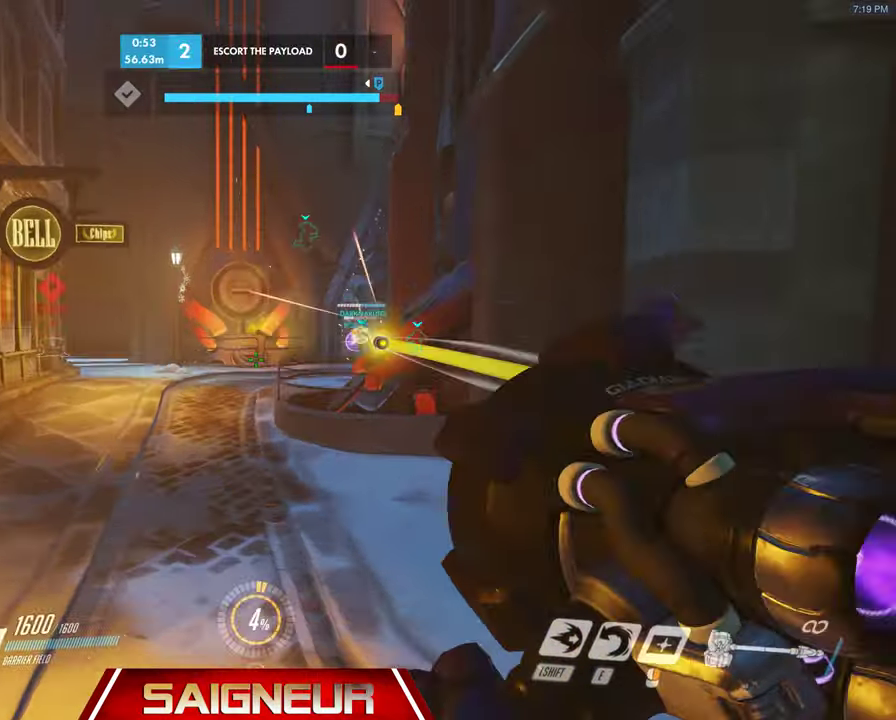
{"keys": ["tab", "w"], "mouse": [], "events": [[67, "space", "up"], [67, "tab", "down"]]}
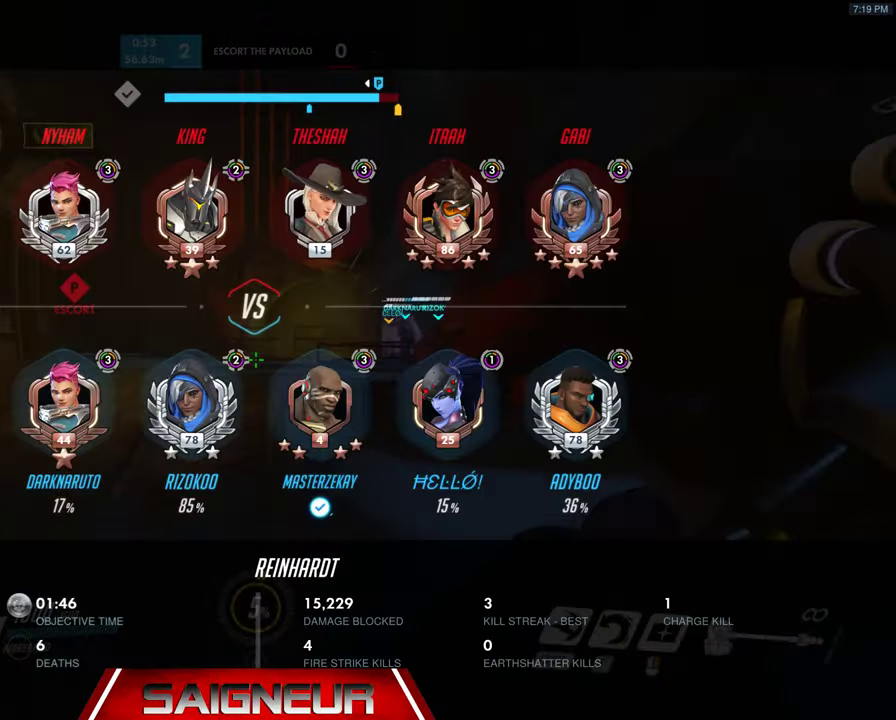
{"keys": ["tab", "w"], "mouse": [], "events": [[267, "space", "down"], [500, "space", "up"]]}
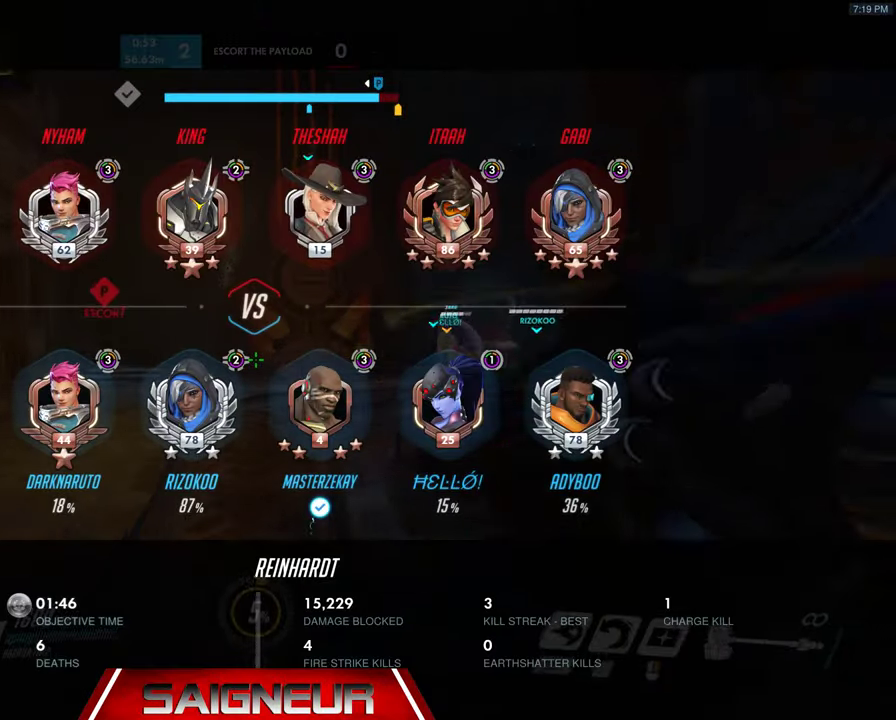
{"keys": ["tab", "w"], "mouse": [], "events": []}
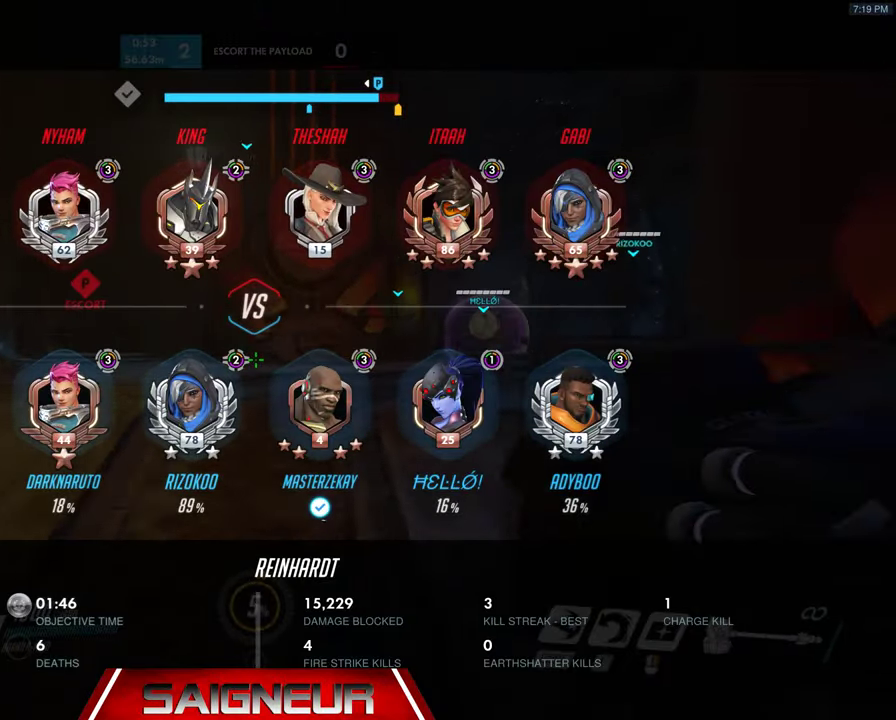
{"keys": ["space", "w"], "mouse": [], "events": [[100, "tab", "up"], [433, "space", "down"]]}
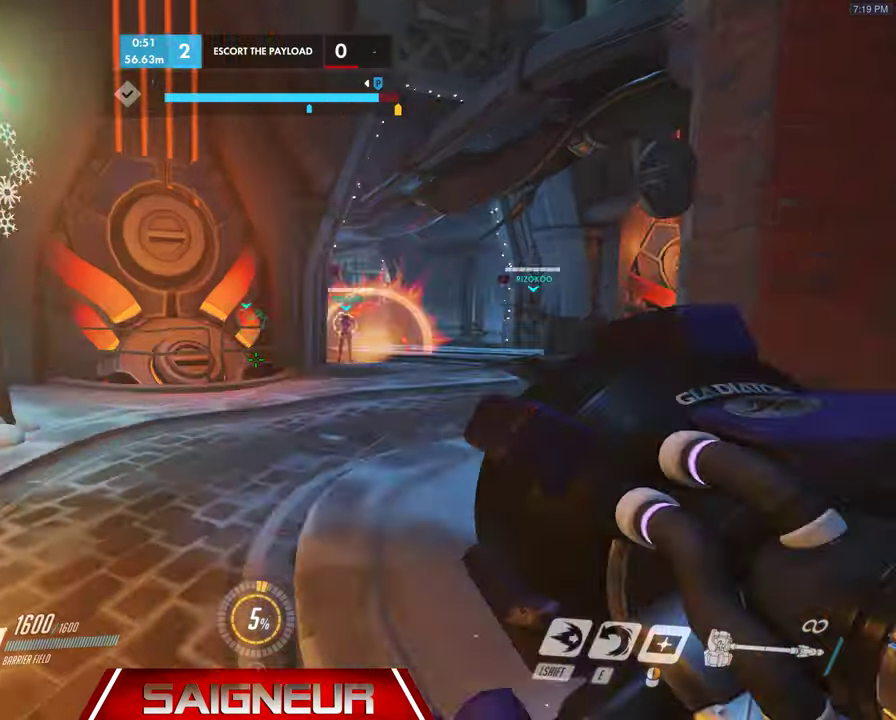
{"keys": ["tab", "w"], "mouse": [], "events": [[167, "space", "up"], [367, "tab", "down"]]}
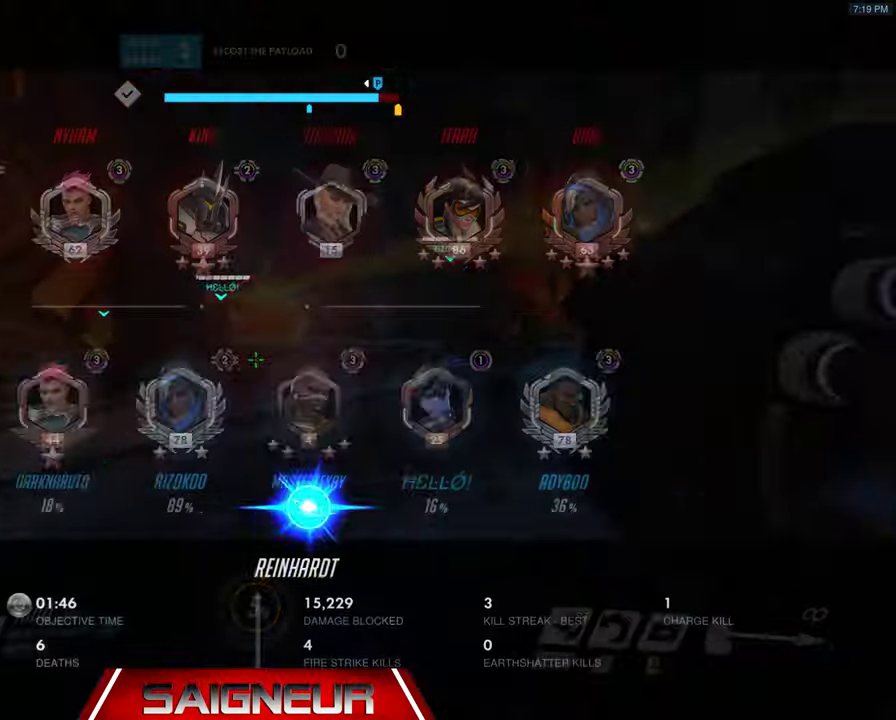
{"keys": ["w"], "mouse": [], "events": [[233, "space", "down"], [300, "tab", "up"], [433, "space", "up"]]}
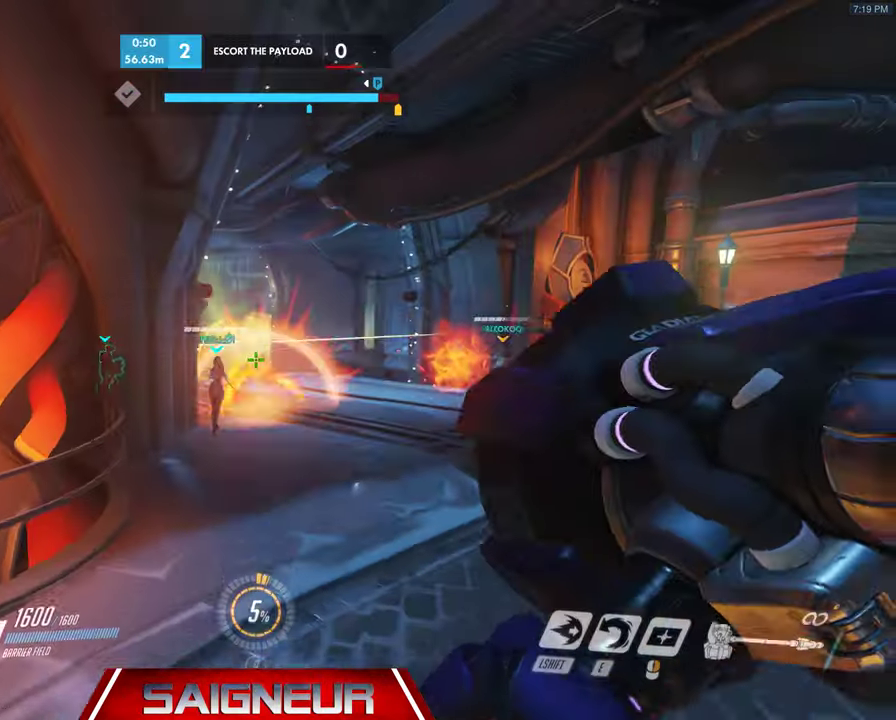
{"keys": ["w"], "mouse": [], "events": []}
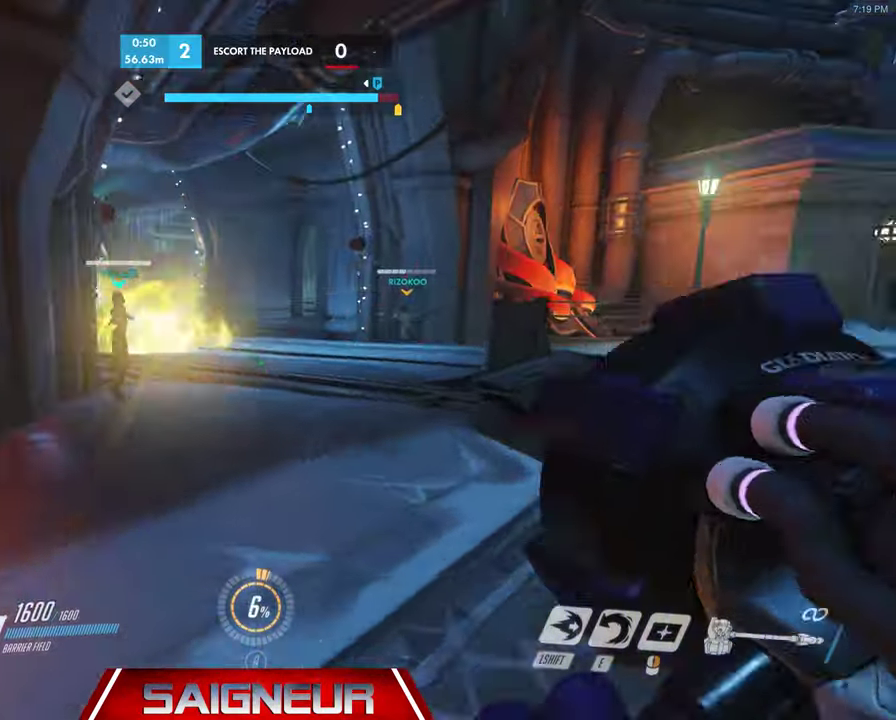
{"keys": ["d", "w"], "mouse": [], "events": [[200, "d", "down"], [200, "space", "down"], [466, "space", "up"]]}
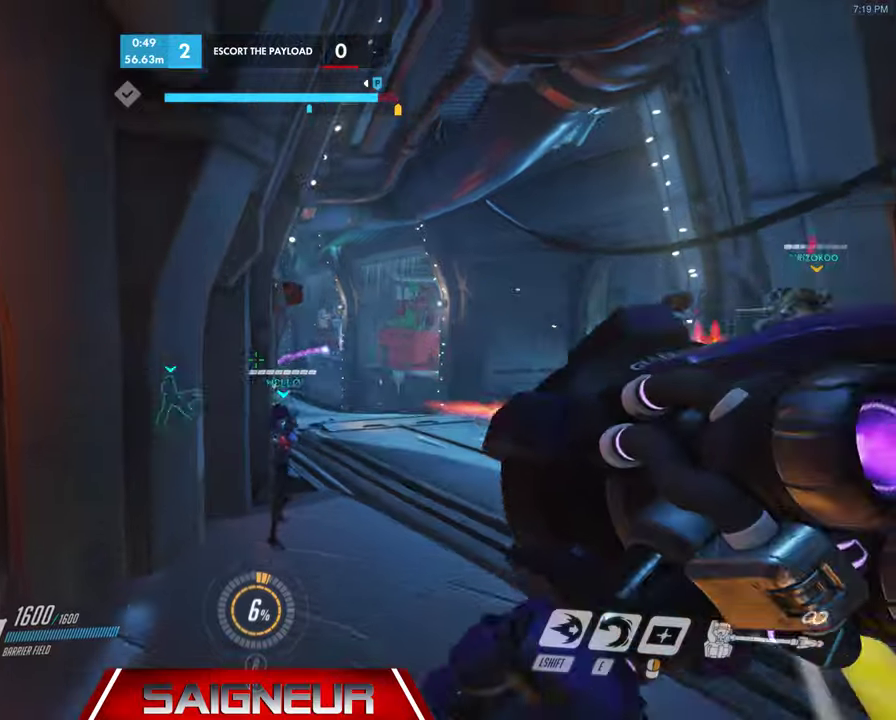
{"keys": ["d", "w"], "mouse": [], "events": []}
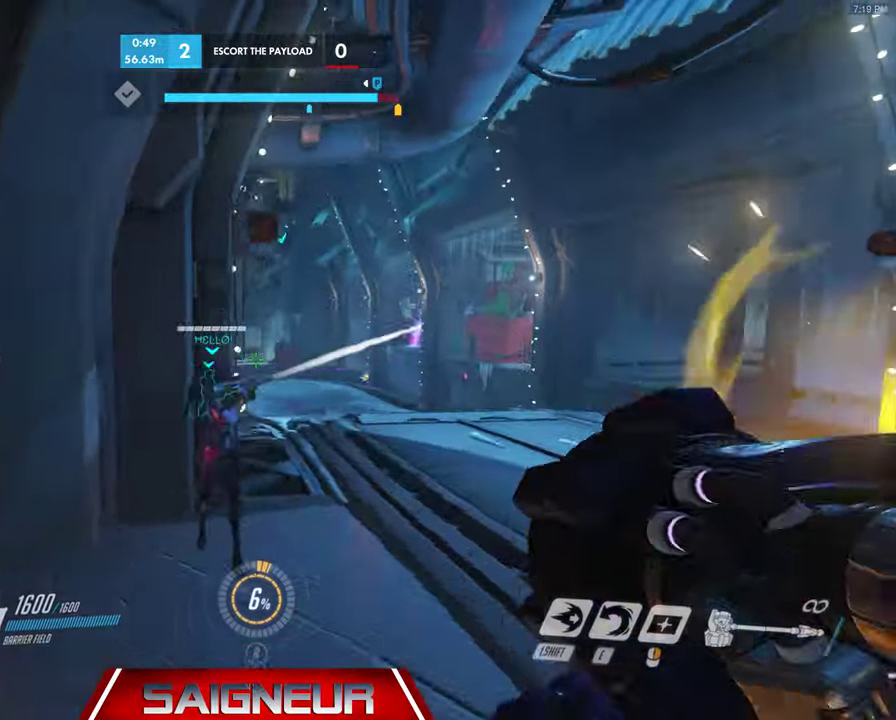
{"keys": ["d", "w"], "mouse": [], "events": [[66, "space", "down"], [400, "space", "up"]]}
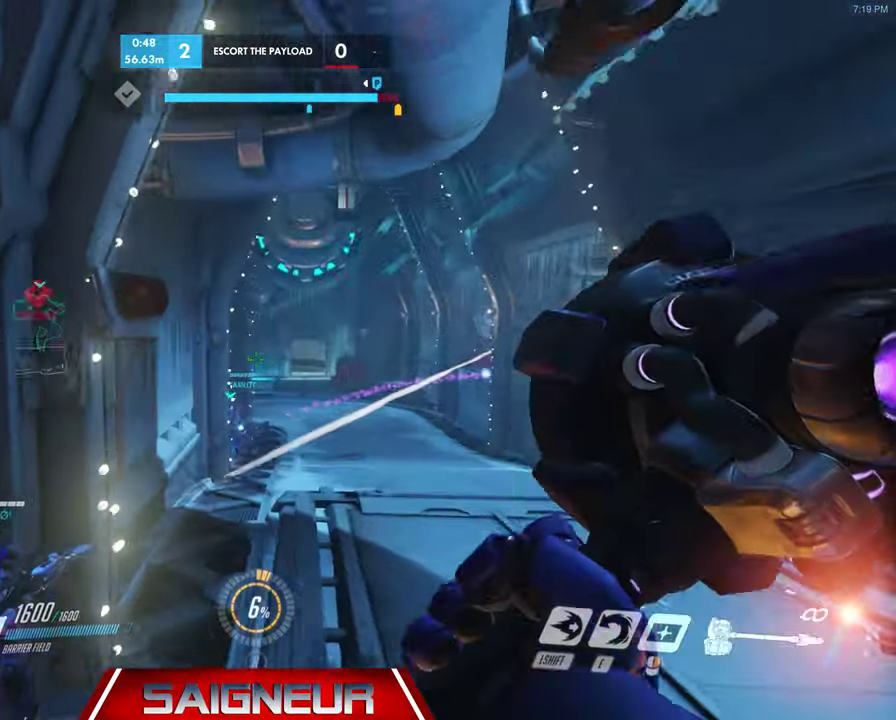
{"keys": ["a", "w"], "mouse": [], "events": [[366, "d", "up"], [466, "a", "down"]]}
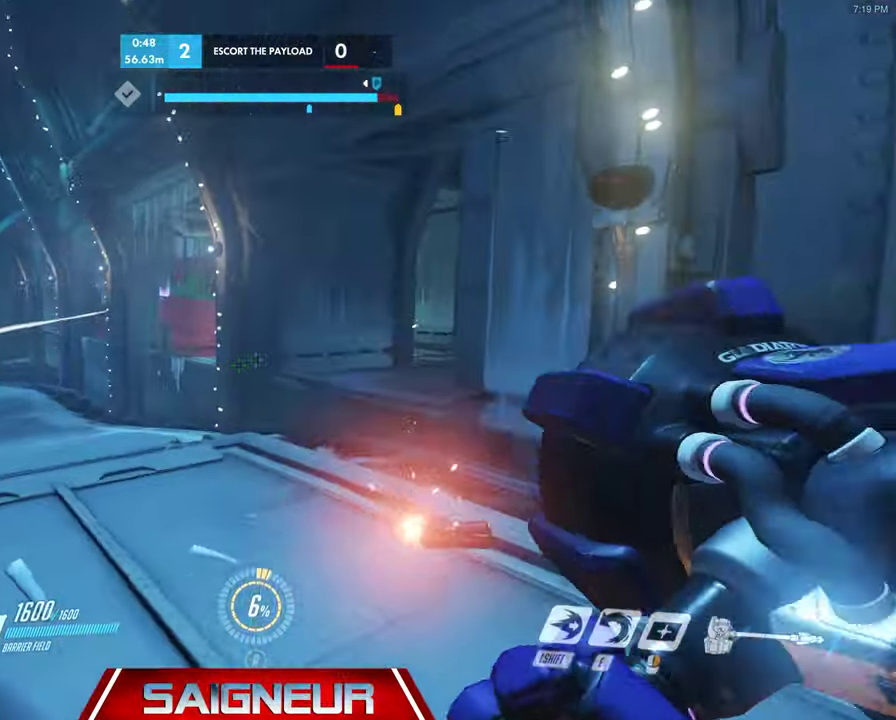
{"keys": ["a"], "mouse": ["right"]}
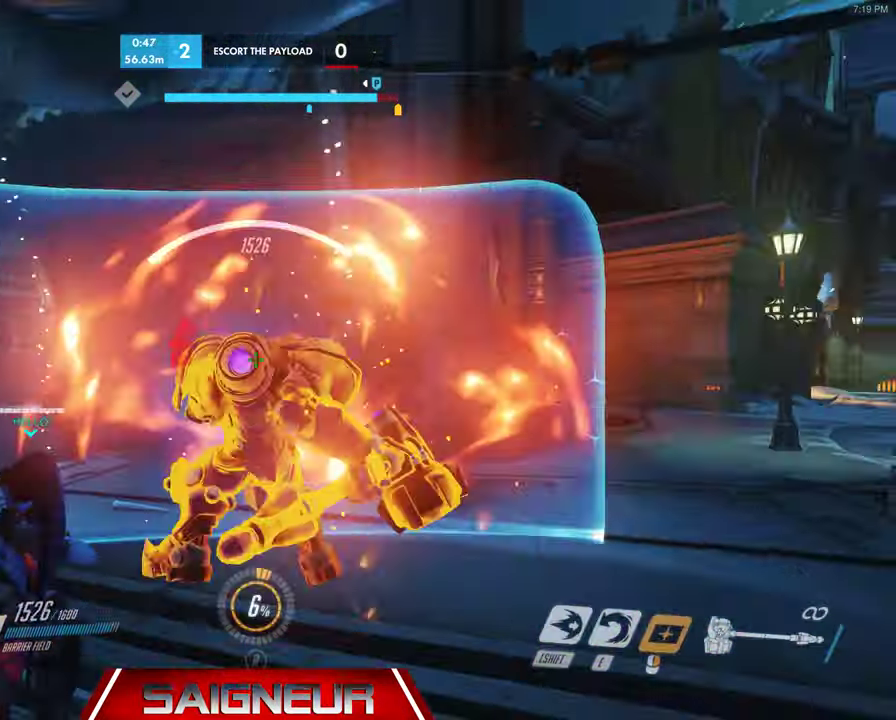
{"keys": ["w"], "mouse": [], "events": [[266, "w", "down"], [333, "mouse_right", "up"], [366, "a", "up"]]}
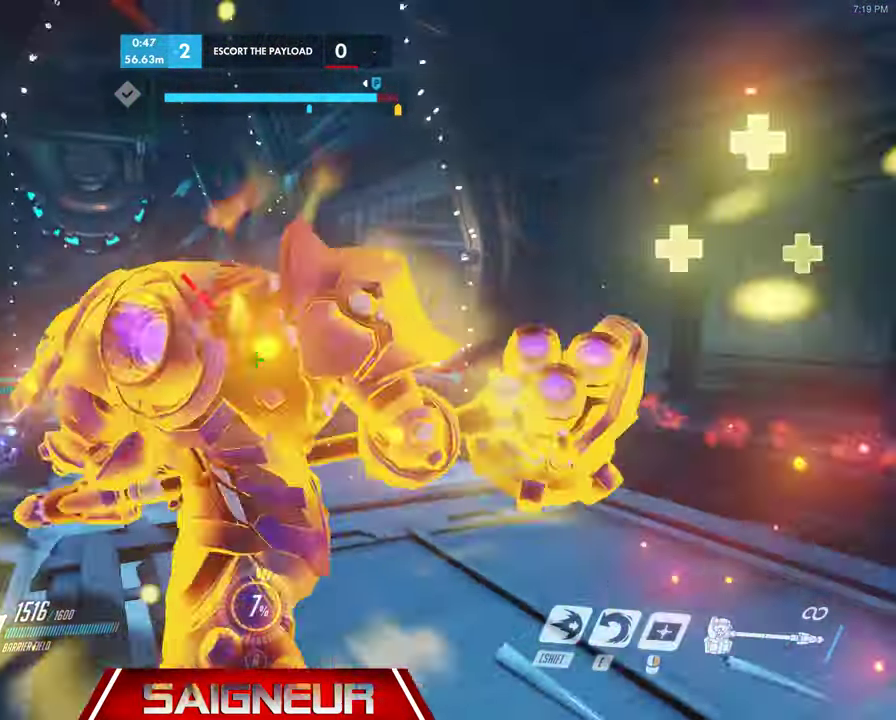
{"keys": ["a", "w"], "mouse": [], "events": [[66, "d", "down"], [366, "a", "down"], [400, "d", "up"]]}
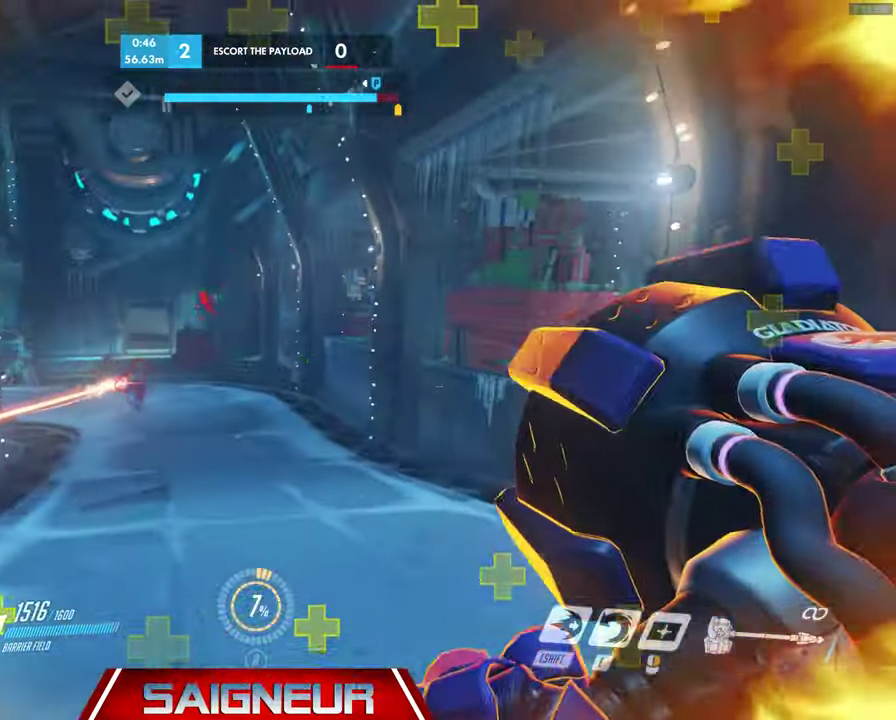
{"keys": ["w"], "mouse": ["right"], "events": [[133, "mouse_right", "down"], [300, "a", "up"]]}
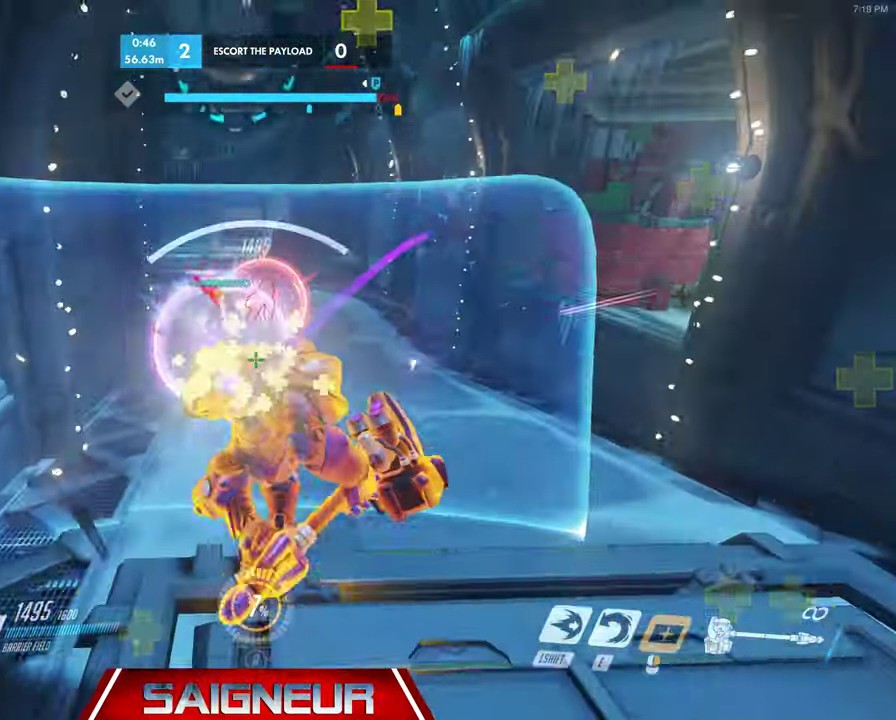
{"keys": ["d", "space", "w"], "mouse": [], "events": [[33, "mouse_right", "up"], [433, "space", "down"], [500, "d", "down"]]}
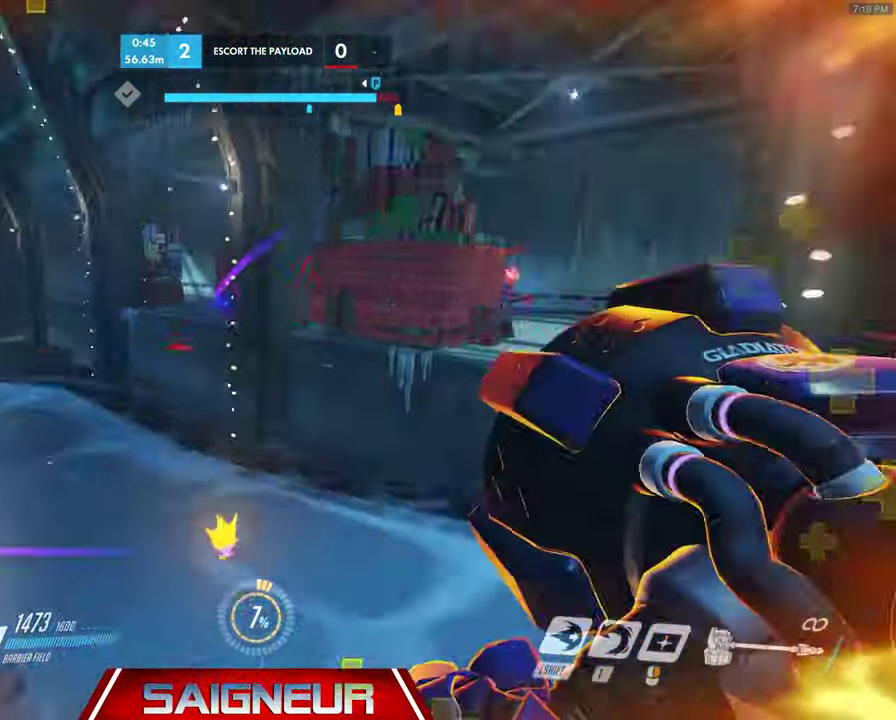
{"keys": ["d", "w"], "mouse": [], "events": [[33, "space", "up"], [66, "w", "up"], [266, "w", "down"]]}
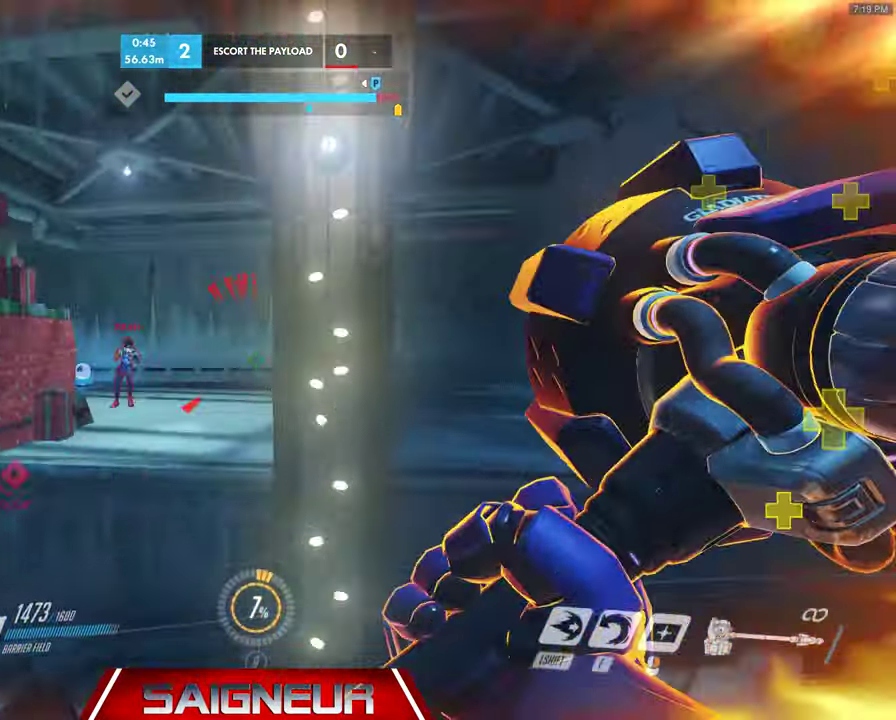
{"keys": ["w"], "mouse": [], "events": [[166, "shift", "down"], [266, "shift", "up"], [333, "a", "down"], [366, "d", "up"], [466, "a", "up"]]}